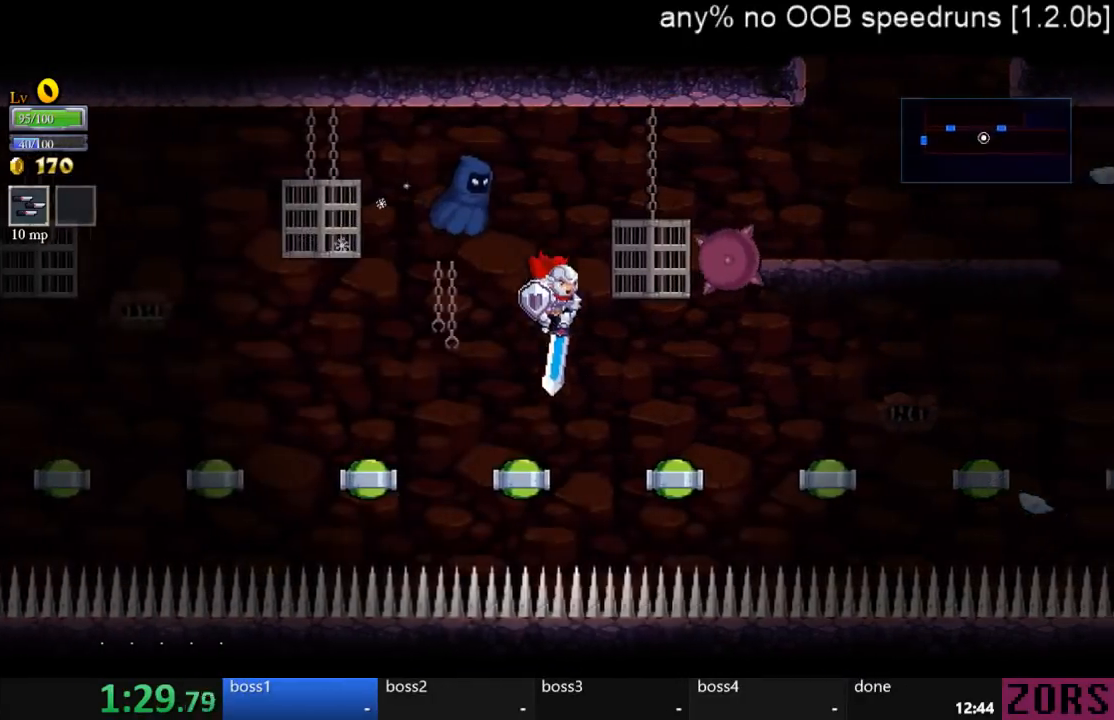
Gameplay with a controller (PlayStation layout); each line is a JSON object with the inputs held at the frame after it. "events" lists button and stick changes between this image and that frame as [ms after this image, input, new state], when the widget could be followed in between. Not read: L2 L3 R2 R3.
{"buttons": ["DPAD_DOWN", "DPAD_LEFT"], "left_stick": "center", "right_stick": "center", "events": [[33, "DPAD_DOWN", "down"], [67, "DPAD_RIGHT", "up"], [100, "DPAD_LEFT", "down"], [267, "SQUARE", "down"], [433, "SQUARE", "up"]]}
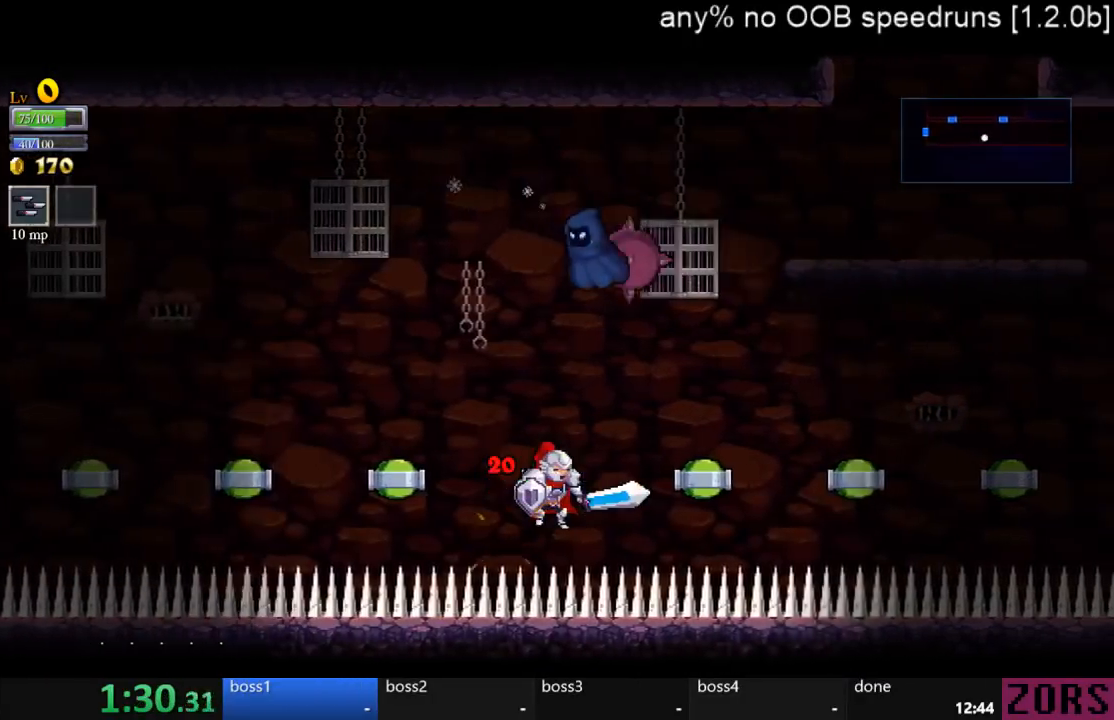
{"buttons": ["DPAD_DOWN", "DPAD_LEFT"], "left_stick": "center", "right_stick": "center", "events": [[233, "DPAD_DOWN", "up"], [400, "DPAD_DOWN", "down"]]}
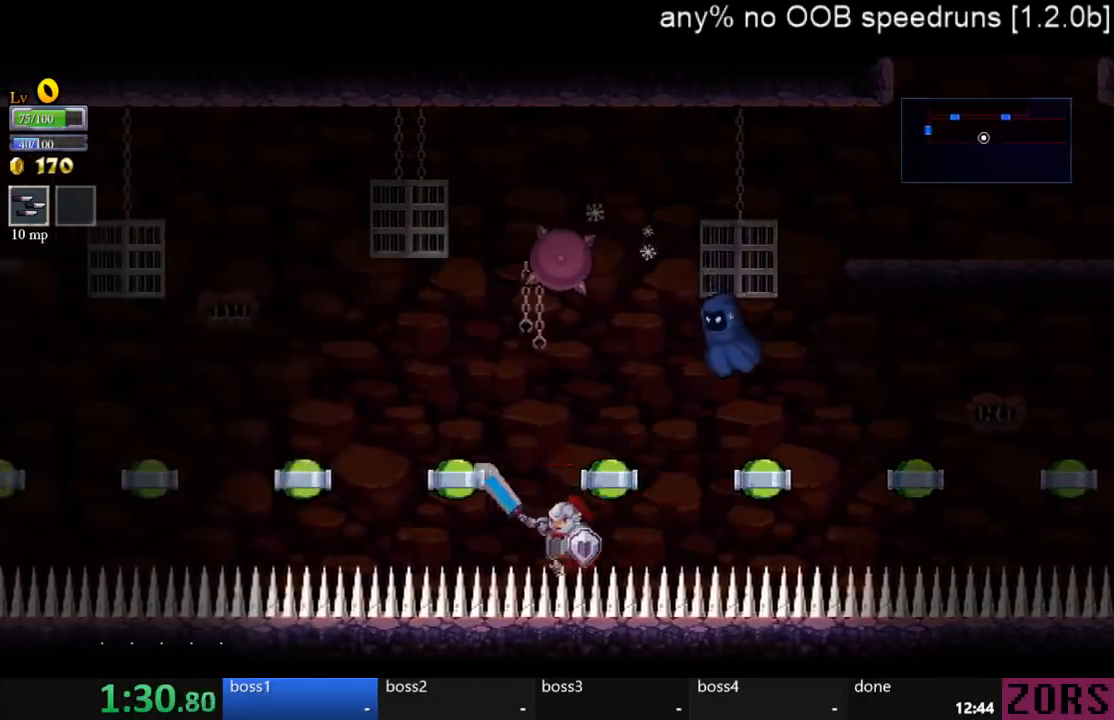
{"buttons": ["CROSS", "DPAD_DOWN", "DPAD_LEFT"], "left_stick": "center", "right_stick": "center", "events": [[367, "CROSS", "down"]]}
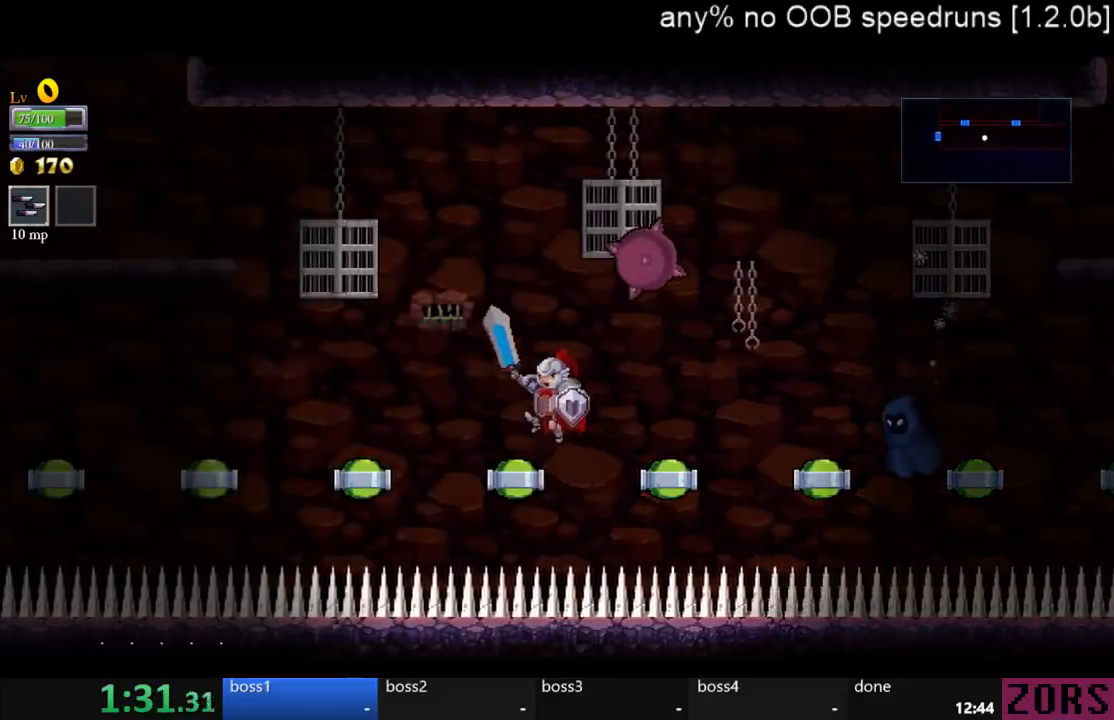
{"buttons": ["SQUARE", "DPAD_DOWN", "DPAD_LEFT"], "left_stick": "center", "right_stick": "center", "events": [[100, "CROSS", "up"], [400, "SQUARE", "down"]]}
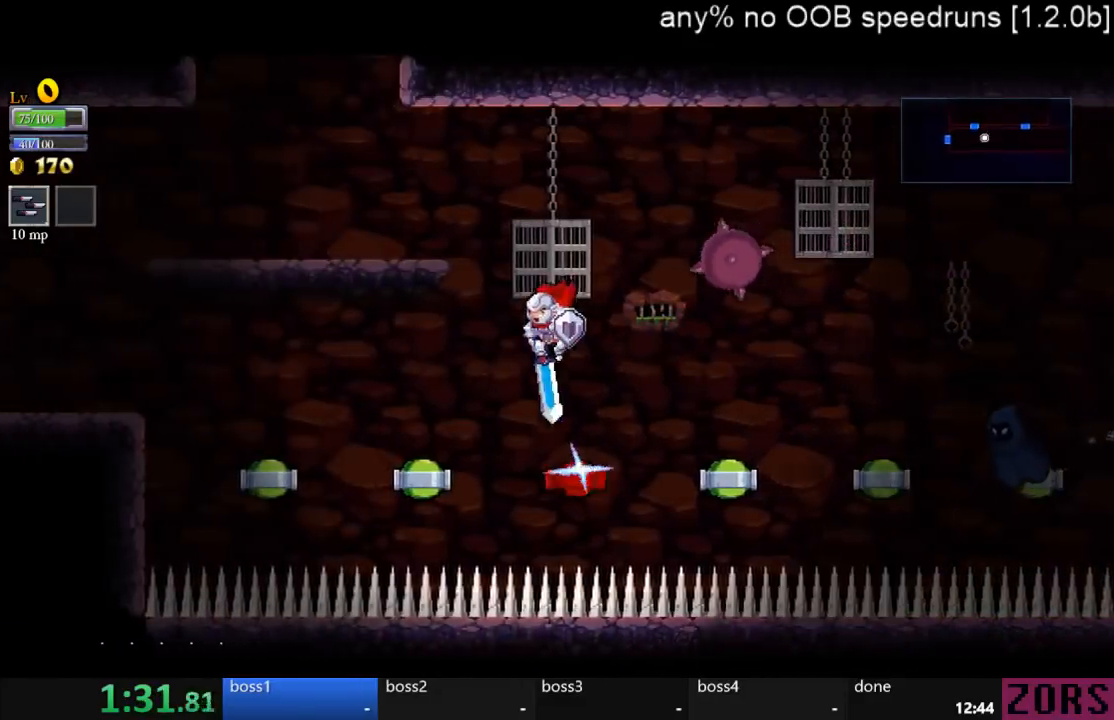
{"buttons": ["SQUARE", "DPAD_DOWN", "DPAD_LEFT"], "left_stick": "center", "right_stick": "center", "events": [[133, "SQUARE", "up"], [467, "SQUARE", "down"]]}
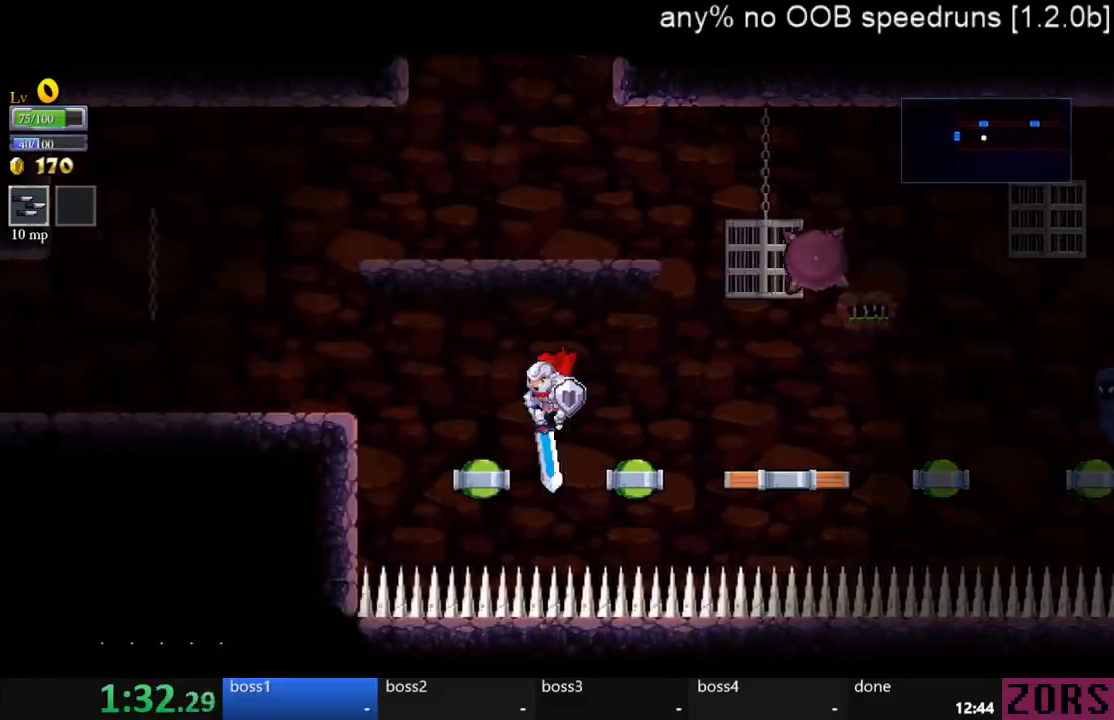
{"buttons": [], "left_stick": "center", "right_stick": "center", "events": [[167, "SQUARE", "up"], [300, "DPAD_DOWN", "up"], [300, "DPAD_LEFT", "up"], [300, "DPAD_RIGHT", "down"], [333, "DPAD_DOWN", "down"], [367, "DPAD_RIGHT", "up"], [400, "DPAD_LEFT", "down"], [433, "DPAD_DOWN", "up"], [467, "DPAD_LEFT", "up"]]}
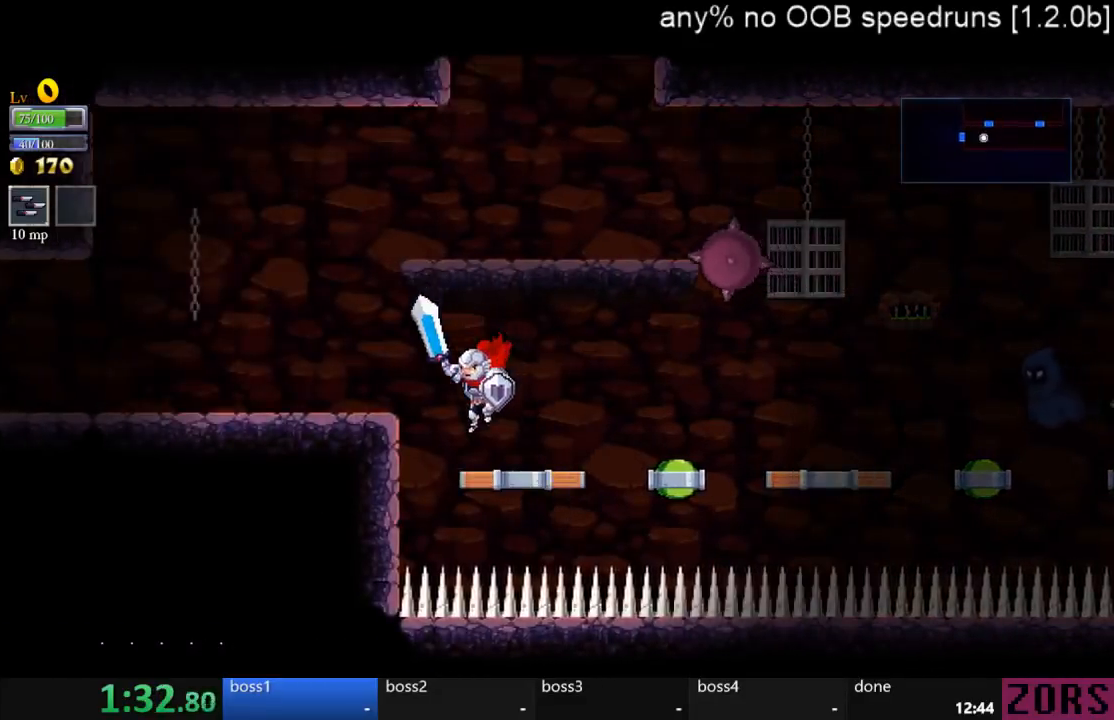
{"buttons": ["SQUARE", "DPAD_DOWN", "DPAD_LEFT"], "left_stick": "center", "right_stick": "center", "events": [[233, "CROSS", "down"], [233, "DPAD_LEFT", "down"], [300, "DPAD_DOWN", "down"], [333, "CROSS", "up"], [433, "SQUARE", "down"]]}
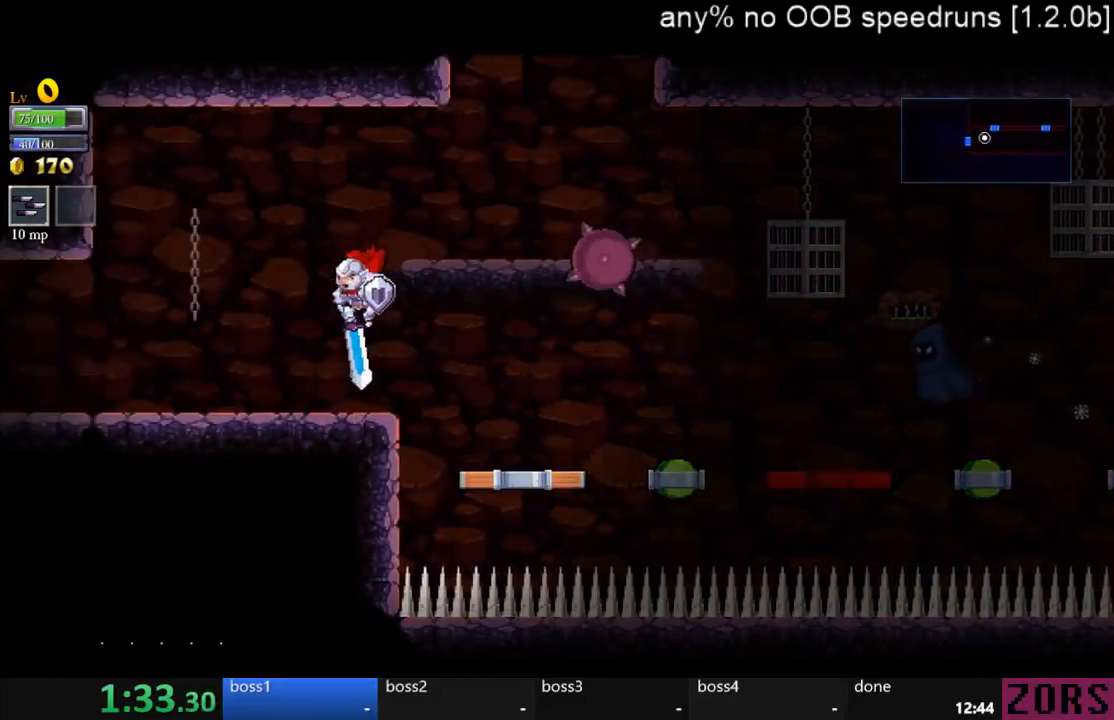
{"buttons": ["DPAD_LEFT"], "left_stick": "center", "right_stick": "center", "events": [[33, "DPAD_DOWN", "up"], [33, "SQUARE", "up"]]}
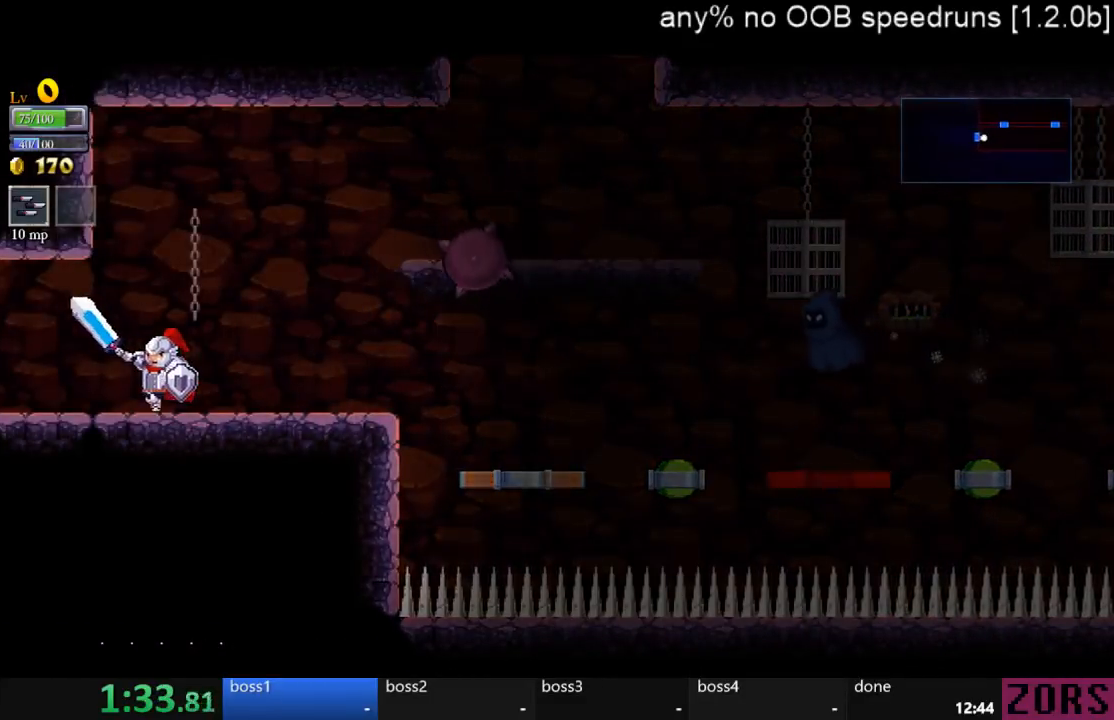
{"buttons": ["DPAD_LEFT"], "left_stick": "center", "right_stick": "center", "events": []}
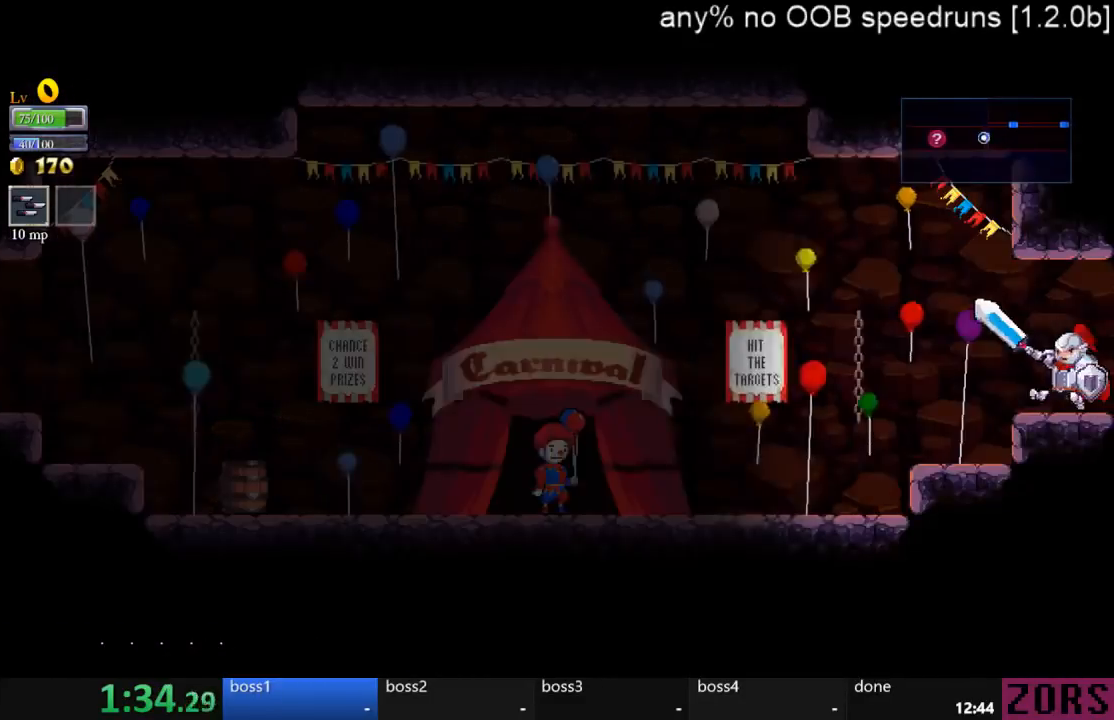
{"buttons": ["DPAD_LEFT"], "left_stick": "center", "right_stick": "center", "events": [[267, "DPAD_LEFT", "up"], [333, "DPAD_LEFT", "down"]]}
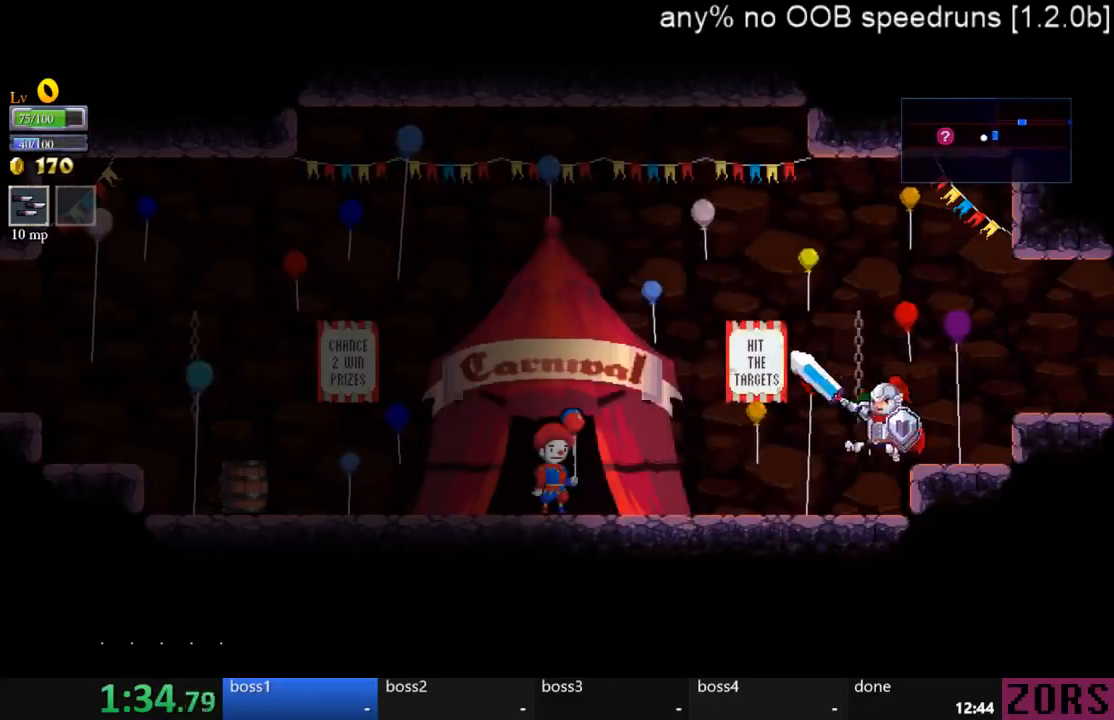
{"buttons": ["SQUARE", "DPAD_LEFT"], "left_stick": "center", "right_stick": "center", "events": [[400, "SQUARE", "down"]]}
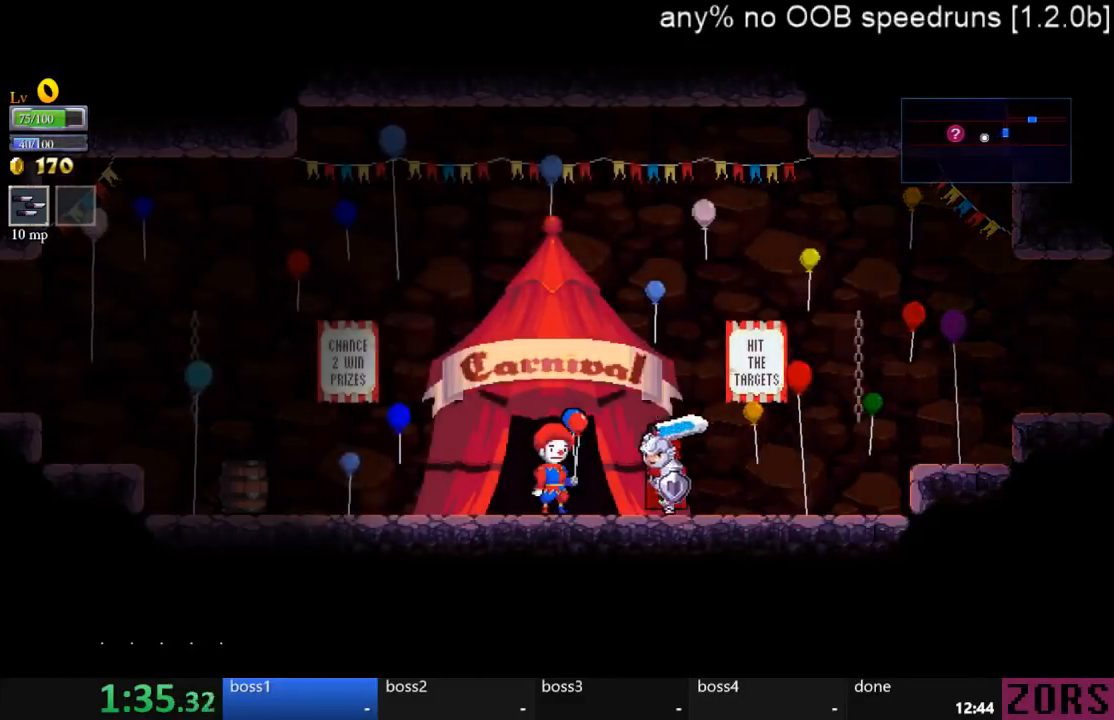
{"buttons": ["DPAD_LEFT"], "left_stick": "center", "right_stick": "center", "events": [[167, "DPAD_UP", "down"], [167, "SQUARE", "up"], [200, "DPAD_LEFT", "up"], [267, "CROSS", "down"], [367, "CROSS", "up"], [433, "CROSS", "down"], [433, "DPAD_LEFT", "down"], [433, "DPAD_UP", "up"], [500, "CROSS", "up"]]}
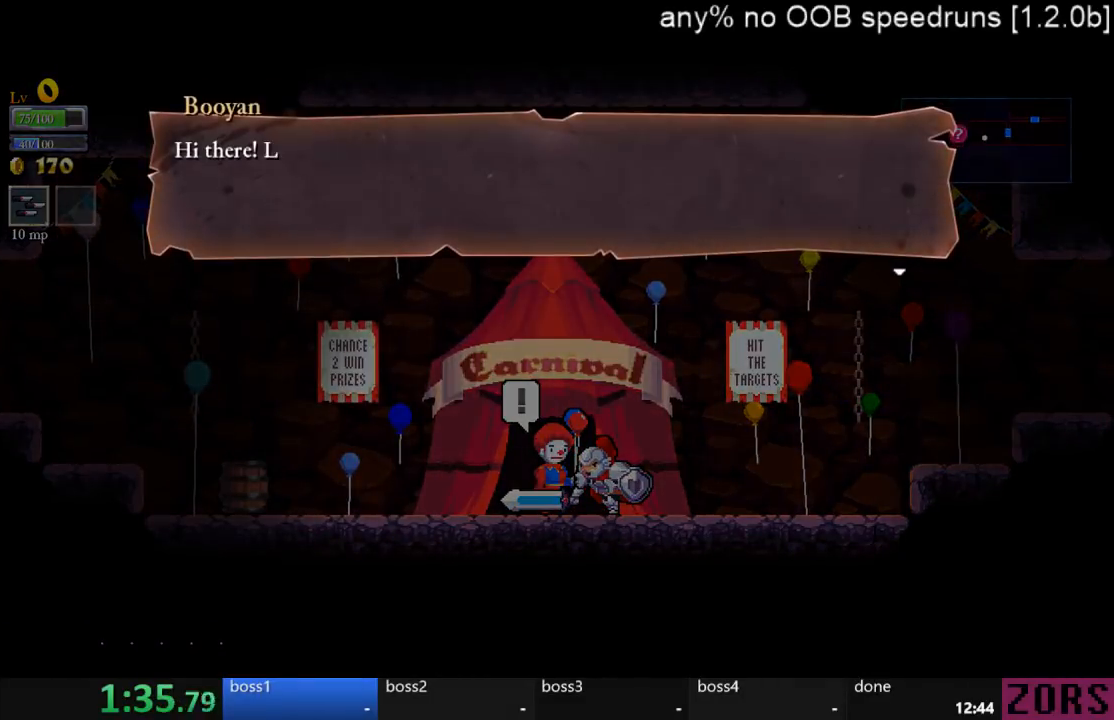
{"buttons": ["CROSS", "DPAD_LEFT"], "left_stick": "center", "right_stick": "center", "events": [[67, "CROSS", "down"], [133, "CROSS", "up"], [233, "CROSS", "down"], [300, "CROSS", "up"], [367, "CROSS", "down"], [433, "CROSS", "up"], [500, "CROSS", "down"]]}
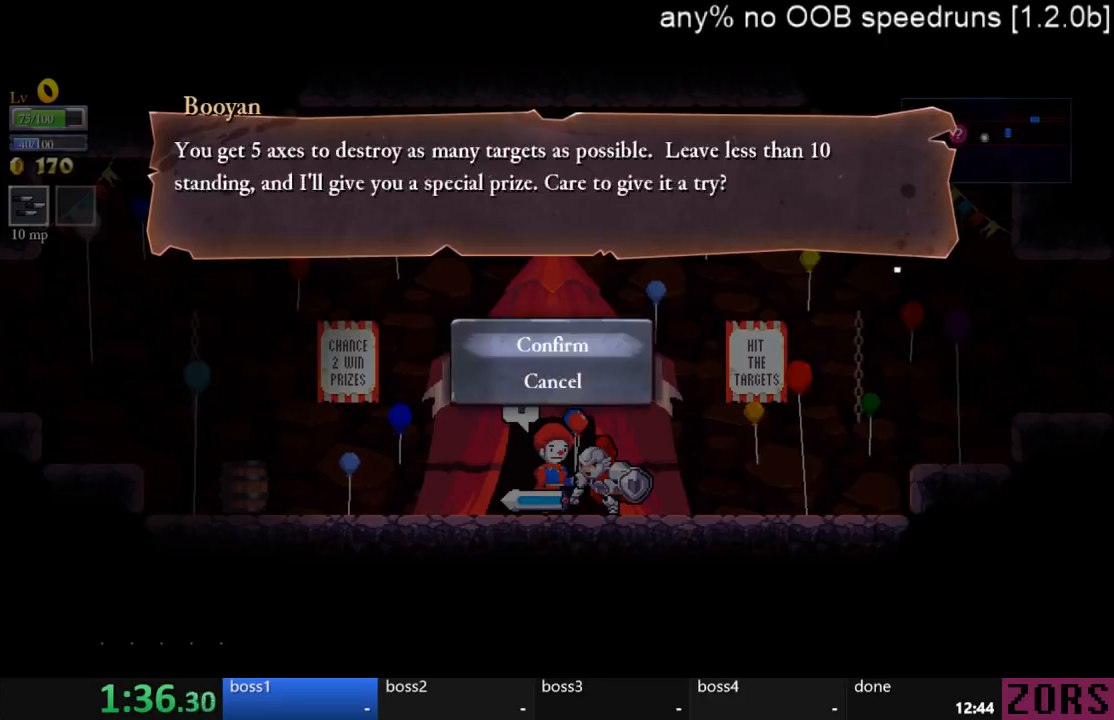
{"buttons": ["DPAD_LEFT"], "left_stick": "center", "right_stick": "center", "events": [[67, "CROSS", "up"]]}
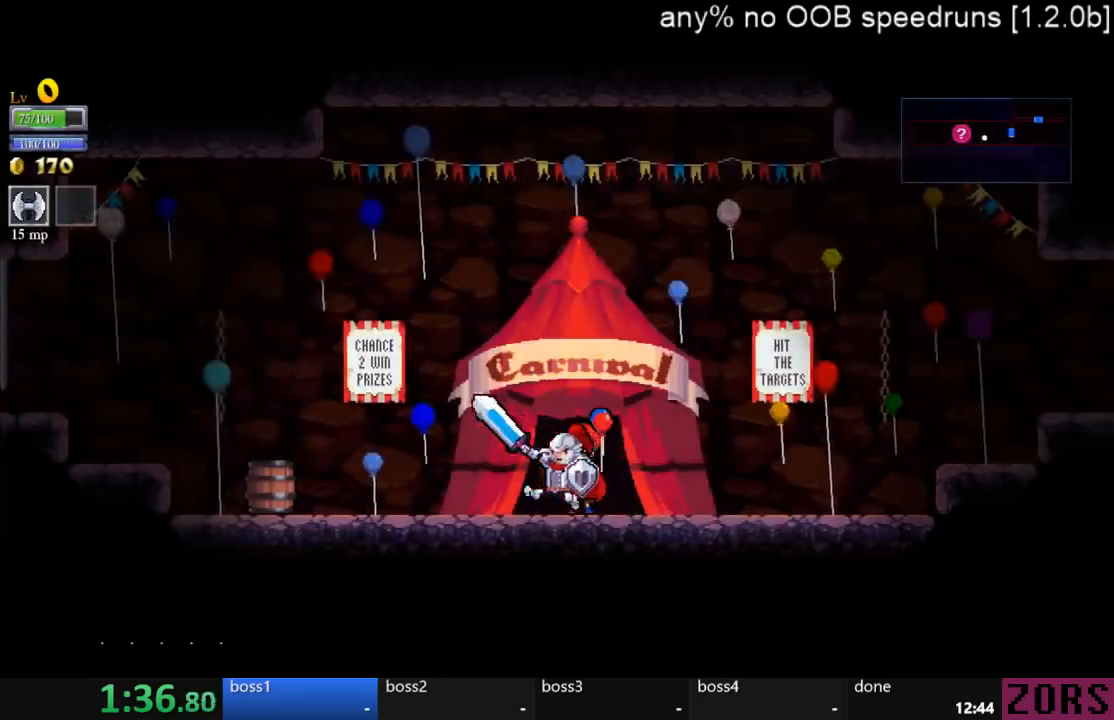
{"buttons": ["DPAD_LEFT"], "left_stick": "center", "right_stick": "center", "events": [[167, "SQUARE", "down"], [367, "SQUARE", "up"]]}
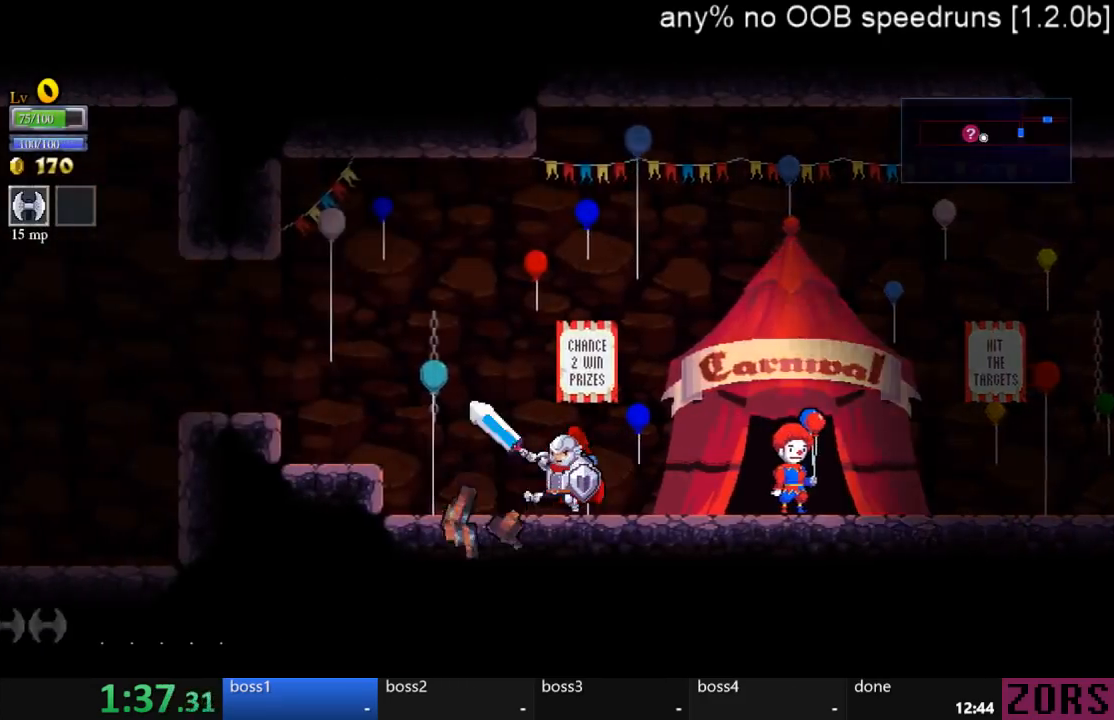
{"buttons": ["CROSS", "DPAD_LEFT"], "left_stick": "center", "right_stick": "center", "events": [[67, "CROSS", "down"]]}
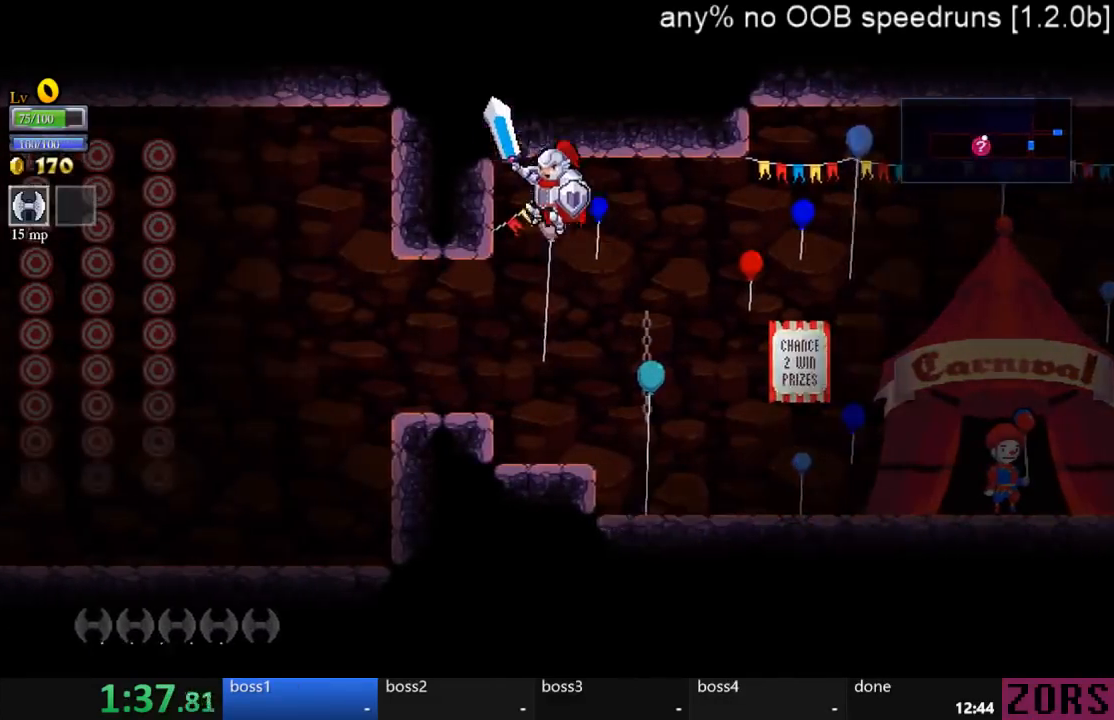
{"buttons": [], "left_stick": "center", "right_stick": "center", "events": [[33, "CIRCLE", "down"], [100, "CROSS", "up"], [200, "CIRCLE", "up"], [233, "DPAD_LEFT", "up"]]}
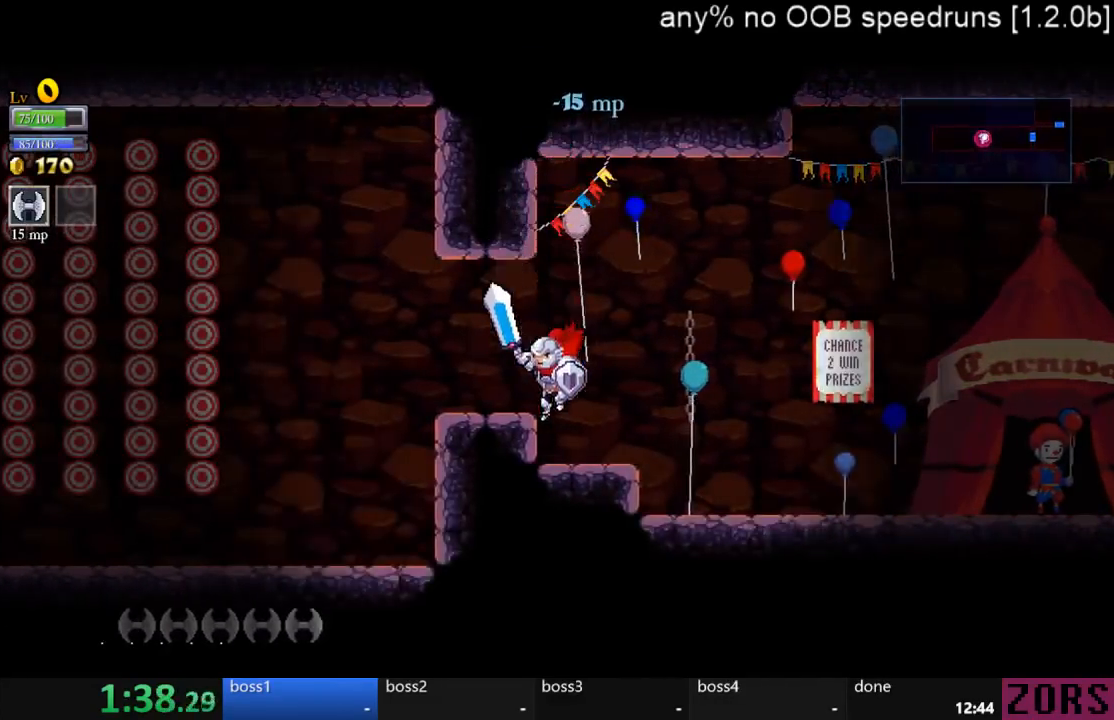
{"buttons": ["DPAD_LEFT"], "left_stick": "center", "right_stick": "center", "events": [[133, "CROSS", "down"], [167, "DPAD_LEFT", "down"], [333, "CIRCLE", "down"], [367, "CROSS", "up"], [433, "CIRCLE", "up"]]}
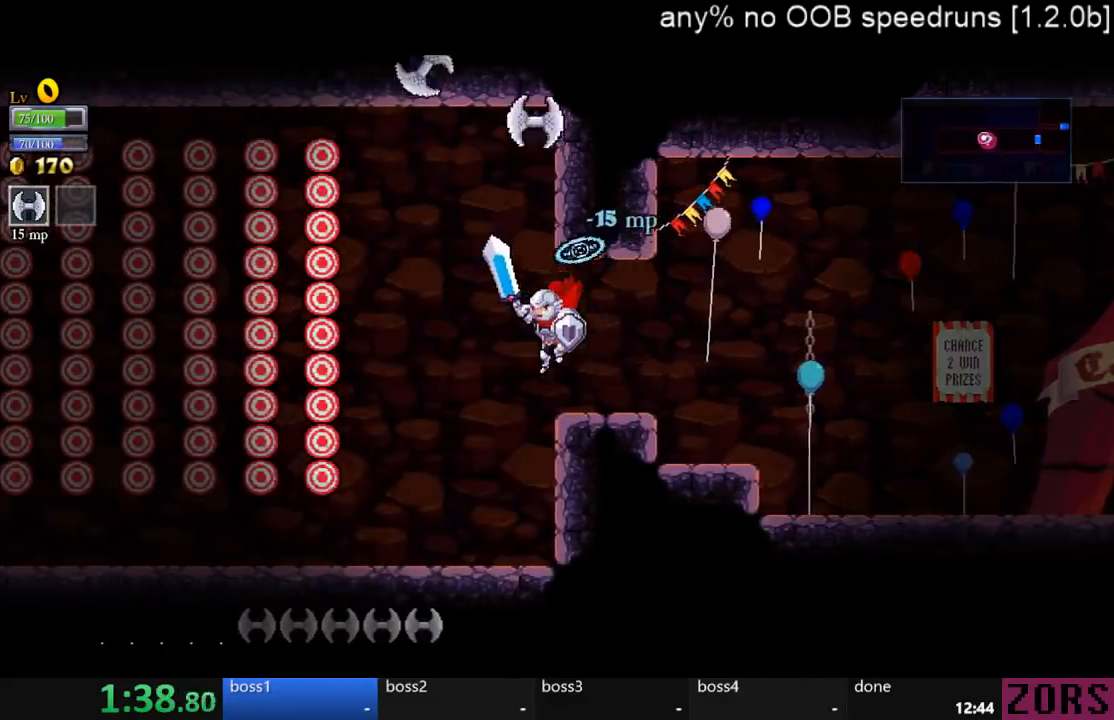
{"buttons": ["DPAD_LEFT"], "left_stick": "center", "right_stick": "center", "events": []}
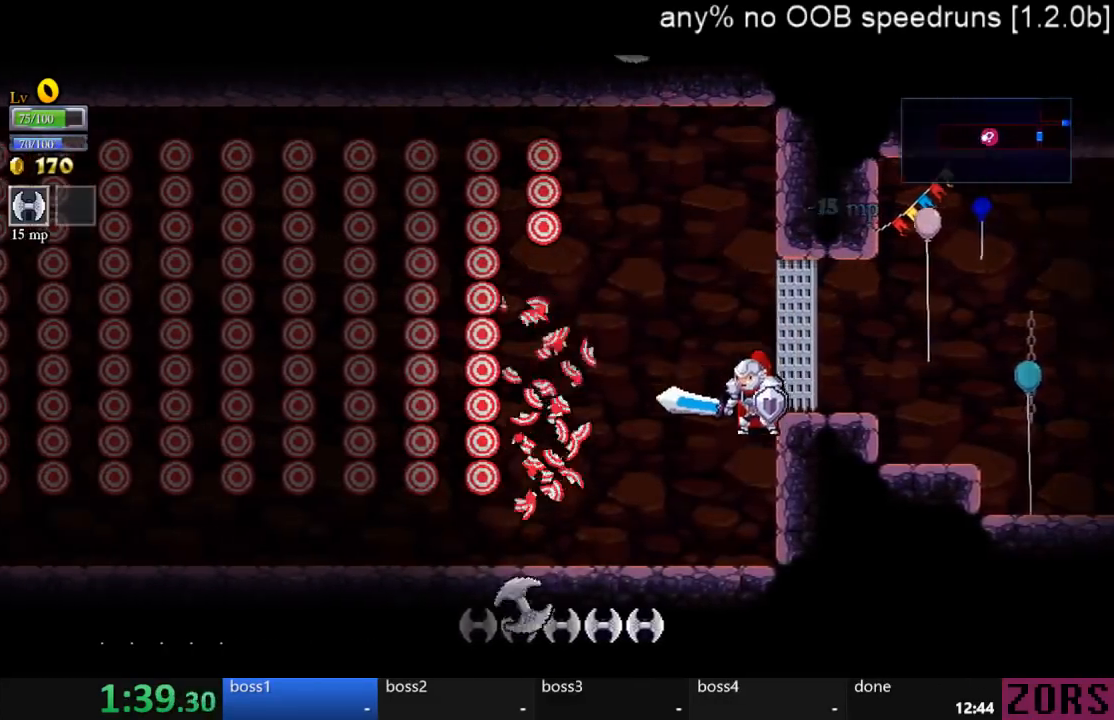
{"buttons": ["CIRCLE", "DPAD_LEFT"], "left_stick": "center", "right_stick": "center", "events": [[233, "DPAD_LEFT", "up"], [433, "CROSS", "down"], [433, "DPAD_LEFT", "down"], [467, "CIRCLE", "down"], [500, "CROSS", "up"]]}
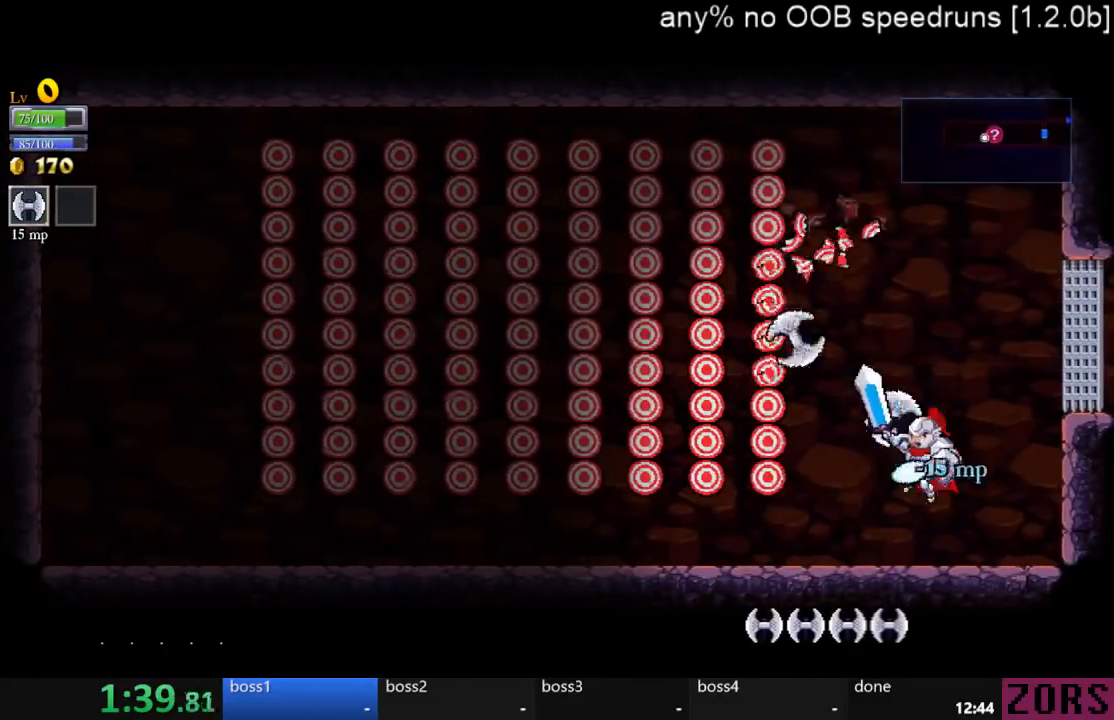
{"buttons": [], "left_stick": "center", "right_stick": "center", "events": [[33, "CIRCLE", "up"], [133, "DPAD_LEFT", "up"]]}
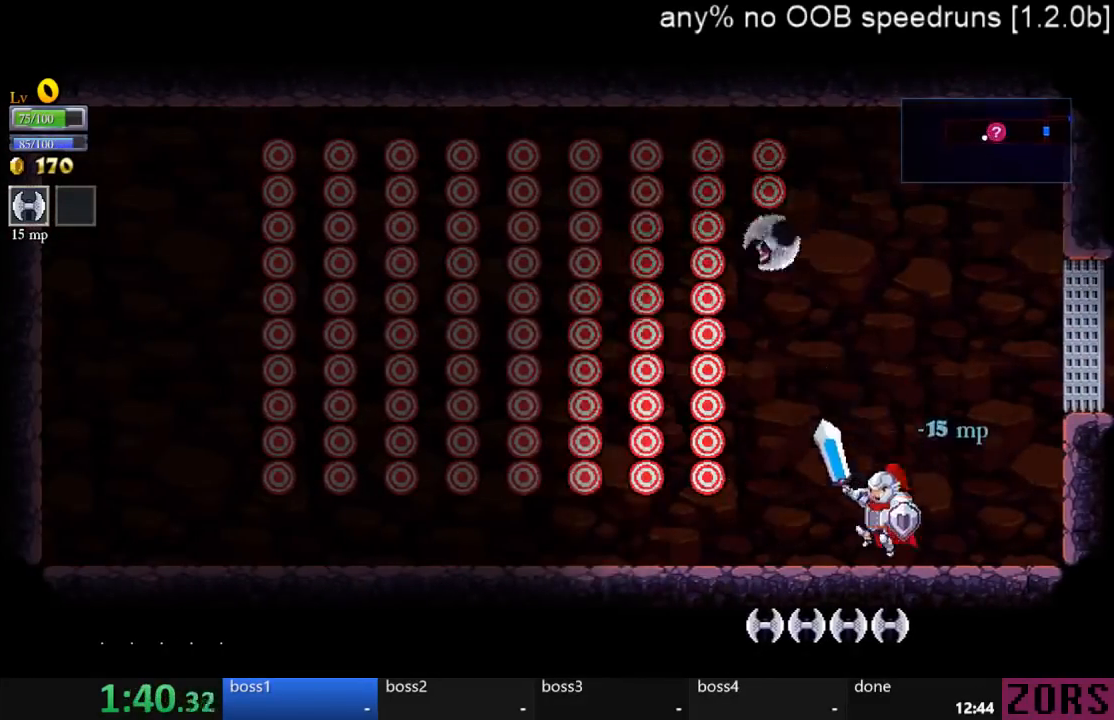
{"buttons": [], "left_stick": "center", "right_stick": "center", "events": [[33, "CROSS", "down"], [133, "CROSS", "up"], [133, "DPAD_LEFT", "down"], [200, "CIRCLE", "down"], [267, "CIRCLE", "up"], [300, "DPAD_LEFT", "up"]]}
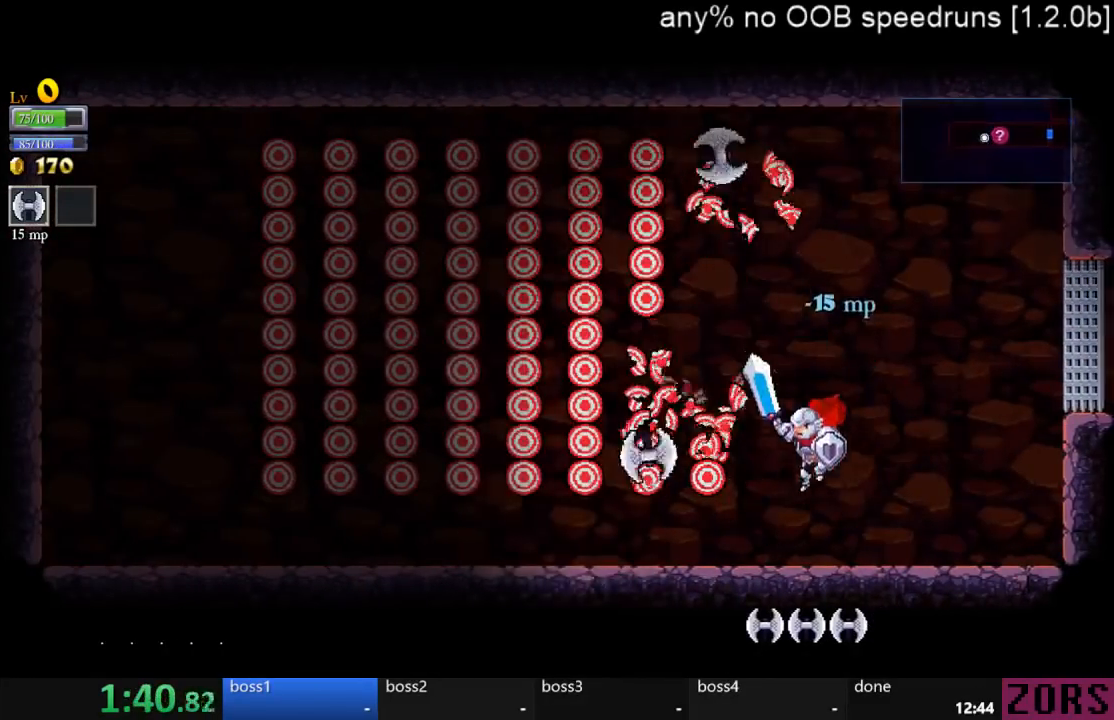
{"buttons": [], "left_stick": "center", "right_stick": "center", "events": [[133, "DPAD_LEFT", "down"], [233, "CROSS", "down"], [300, "CROSS", "up"], [300, "DPAD_LEFT", "up"], [367, "CIRCLE", "down"], [400, "DPAD_LEFT", "down"], [433, "CIRCLE", "up"], [500, "DPAD_LEFT", "up"]]}
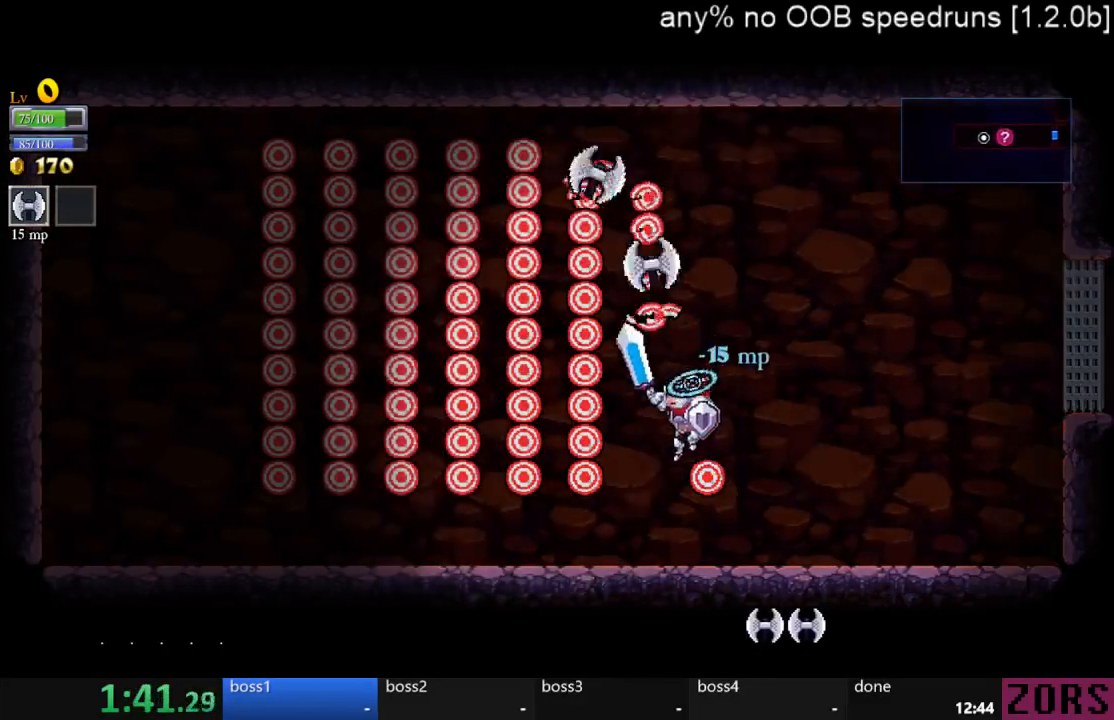
{"buttons": ["DPAD_LEFT"], "left_stick": "center", "right_stick": "center", "events": [[367, "CROSS", "down"], [433, "DPAD_LEFT", "down"], [500, "CROSS", "up"]]}
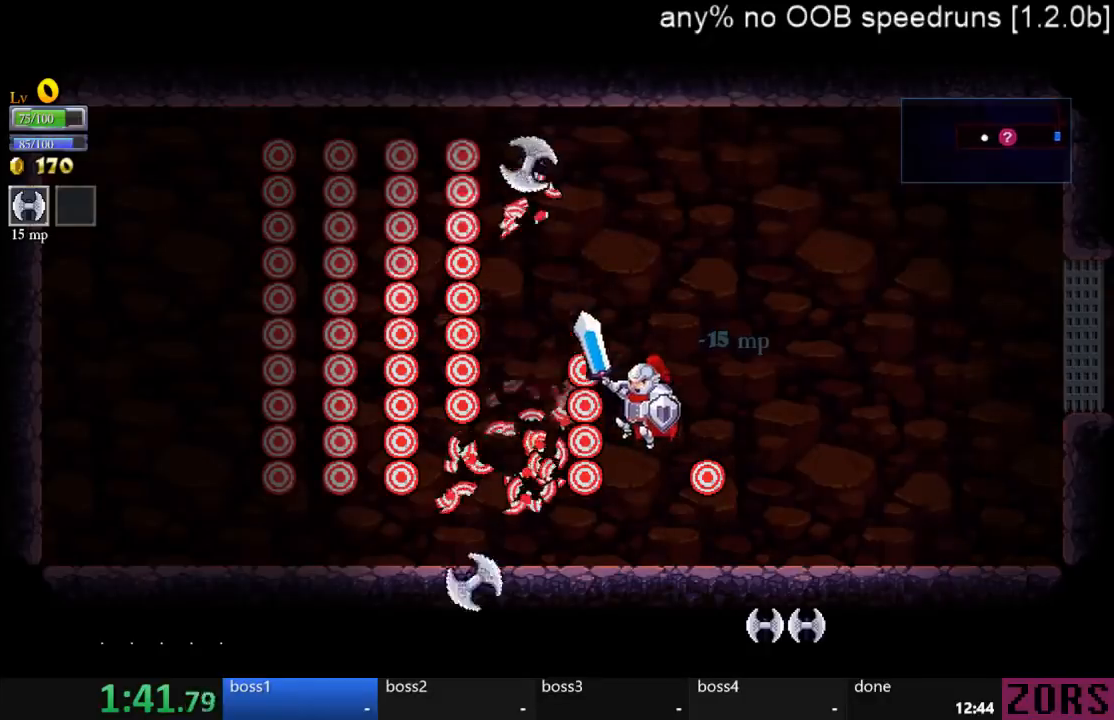
{"buttons": [], "left_stick": "center", "right_stick": "center", "events": [[67, "CIRCLE", "down"], [167, "CIRCLE", "up"], [200, "DPAD_LEFT", "up"]]}
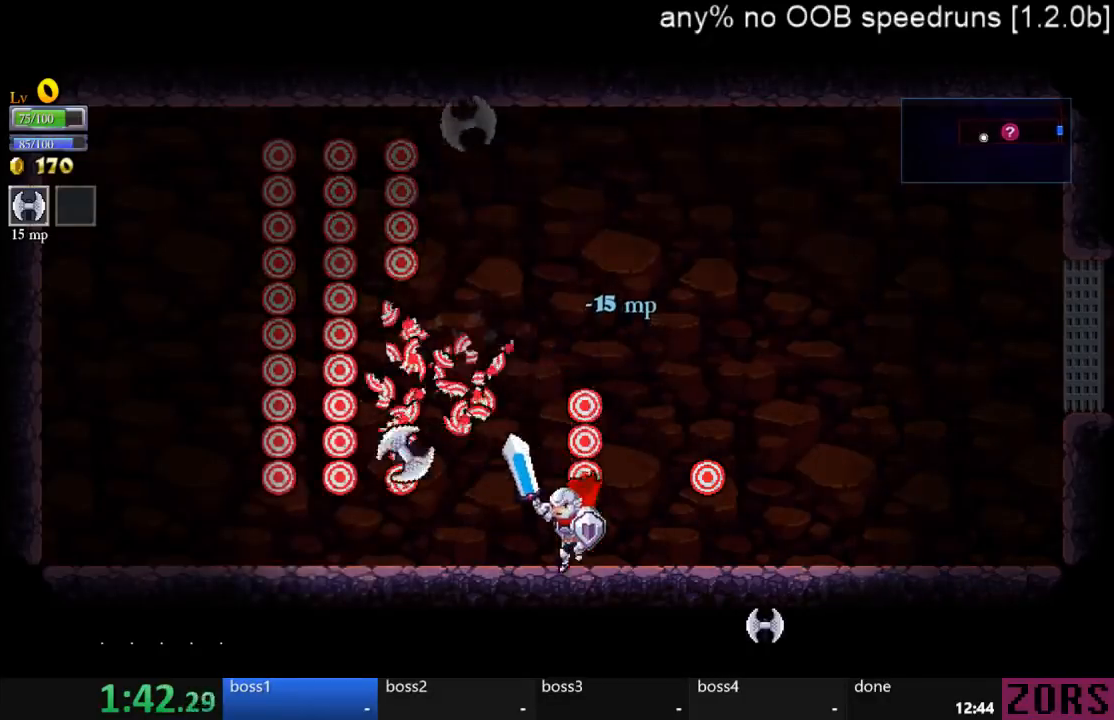
{"buttons": ["DPAD_RIGHT"], "left_stick": "center", "right_stick": "center", "events": [[100, "CROSS", "down"], [200, "CROSS", "up"], [200, "DPAD_LEFT", "down"], [267, "CIRCLE", "down"], [300, "DPAD_LEFT", "up"], [333, "CIRCLE", "up"], [467, "DPAD_RIGHT", "down"]]}
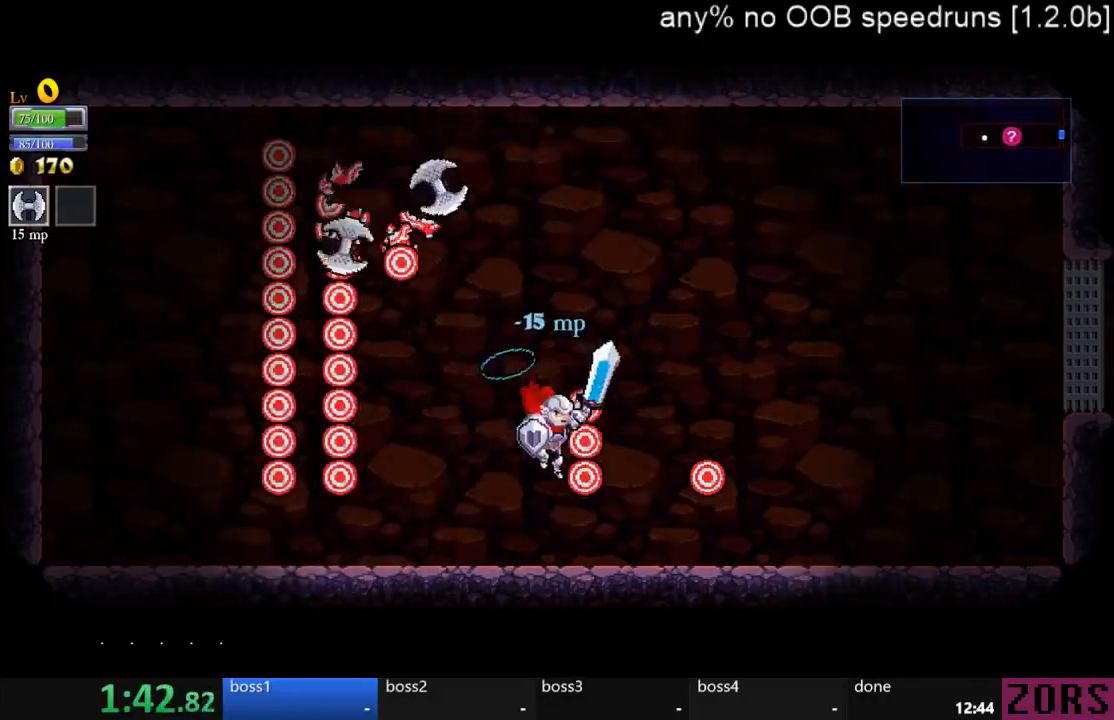
{"buttons": ["DPAD_RIGHT"], "left_stick": "center", "right_stick": "center", "events": []}
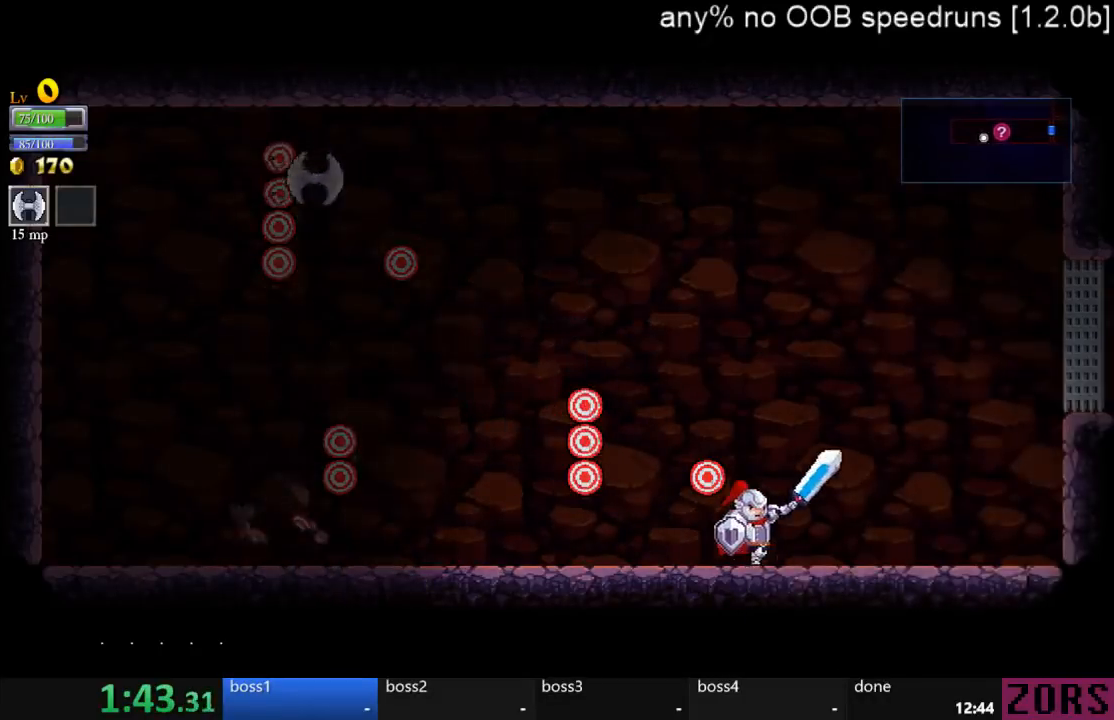
{"buttons": ["CROSS", "DPAD_RIGHT"], "left_stick": "center", "right_stick": "center", "events": [[467, "CROSS", "down"]]}
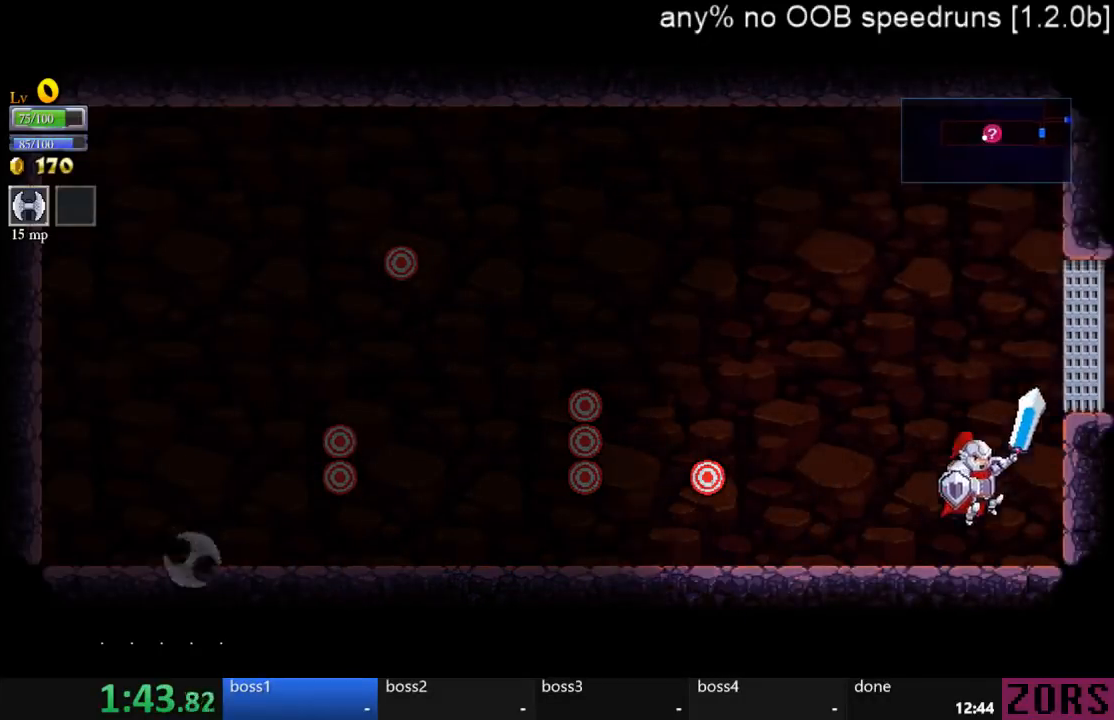
{"buttons": ["DPAD_RIGHT"], "left_stick": "center", "right_stick": "center", "events": [[167, "SQUARE", "down"], [200, "CROSS", "up"], [300, "SQUARE", "up"], [333, "SQUARE", "down"], [433, "SQUARE", "up"]]}
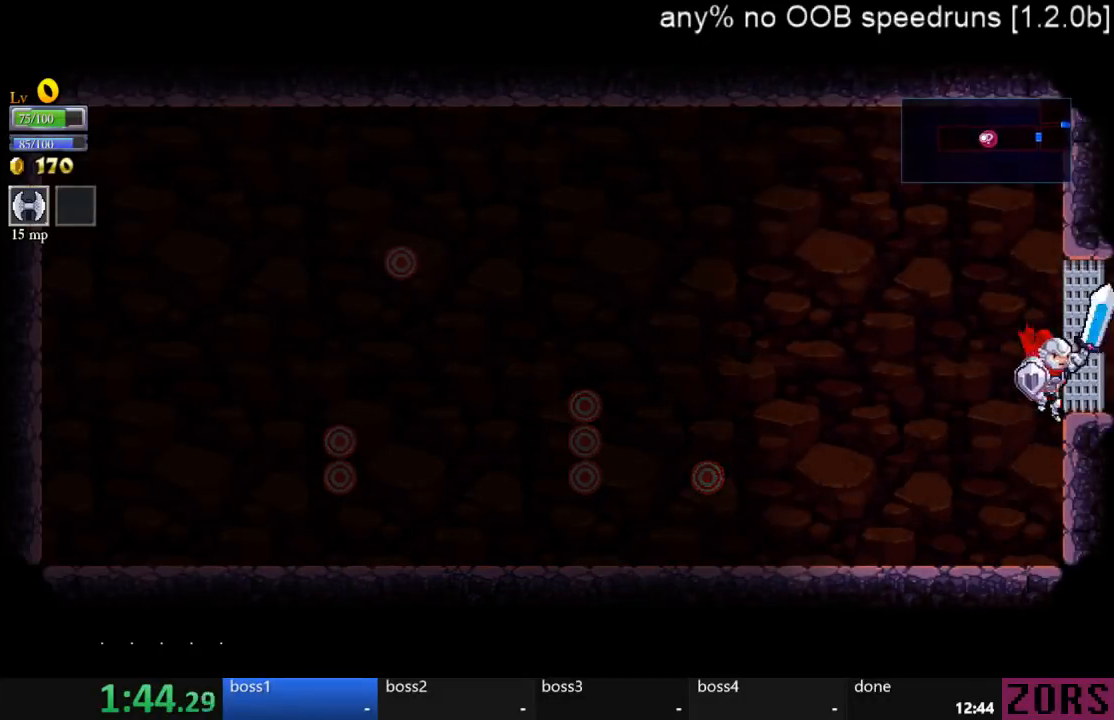
{"buttons": ["SQUARE", "DPAD_RIGHT"], "left_stick": "center", "right_stick": "center", "events": [[33, "SQUARE", "down"], [100, "SQUARE", "up"], [167, "SQUARE", "down"], [233, "SQUARE", "up"], [300, "SQUARE", "down"], [367, "SQUARE", "up"], [467, "SQUARE", "down"]]}